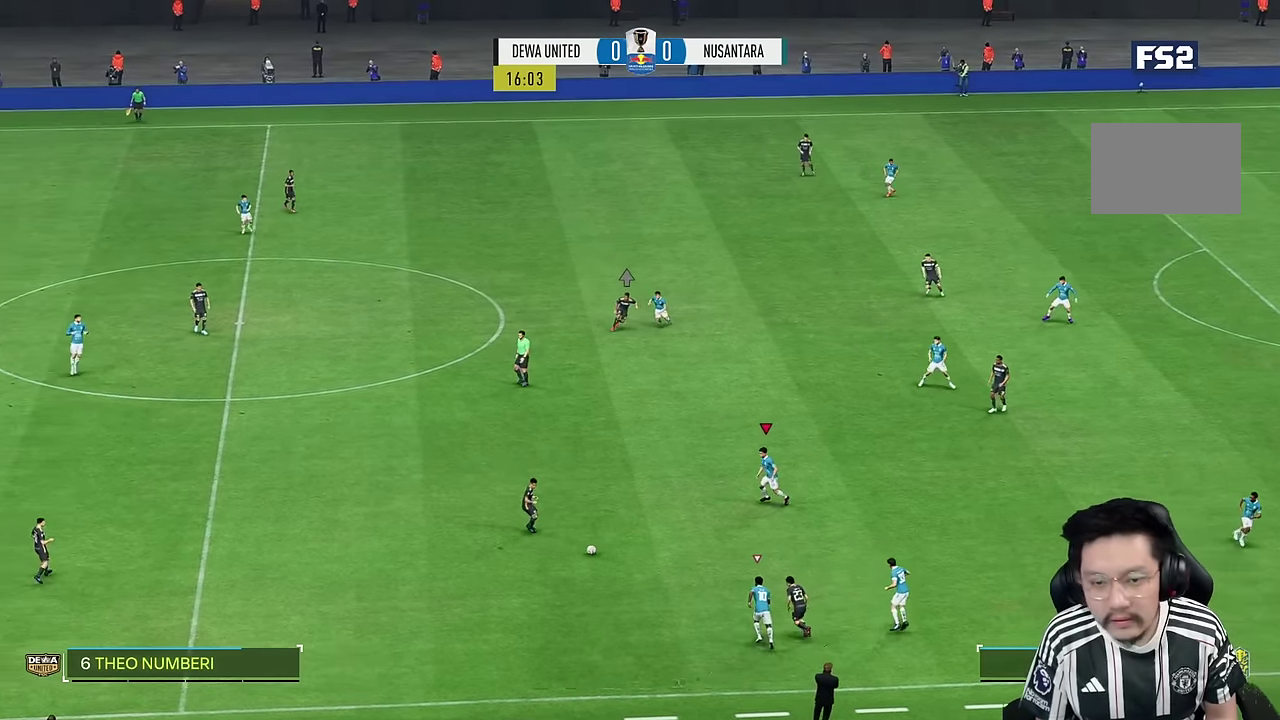
Gameplay with a controller (PlayStation layout); each line is a JSON object with the inputs held at the frame after it. "events" lists button and stick changes between this image and that frame as [ms after this image, input, new state], when the widget could be followed in between. Not read: L3 R3.
{"buttons": [], "left_stick": "left", "right_stick": "center", "events": [[100, "left_stick", "down"], [467, "left_stick", "left"]]}
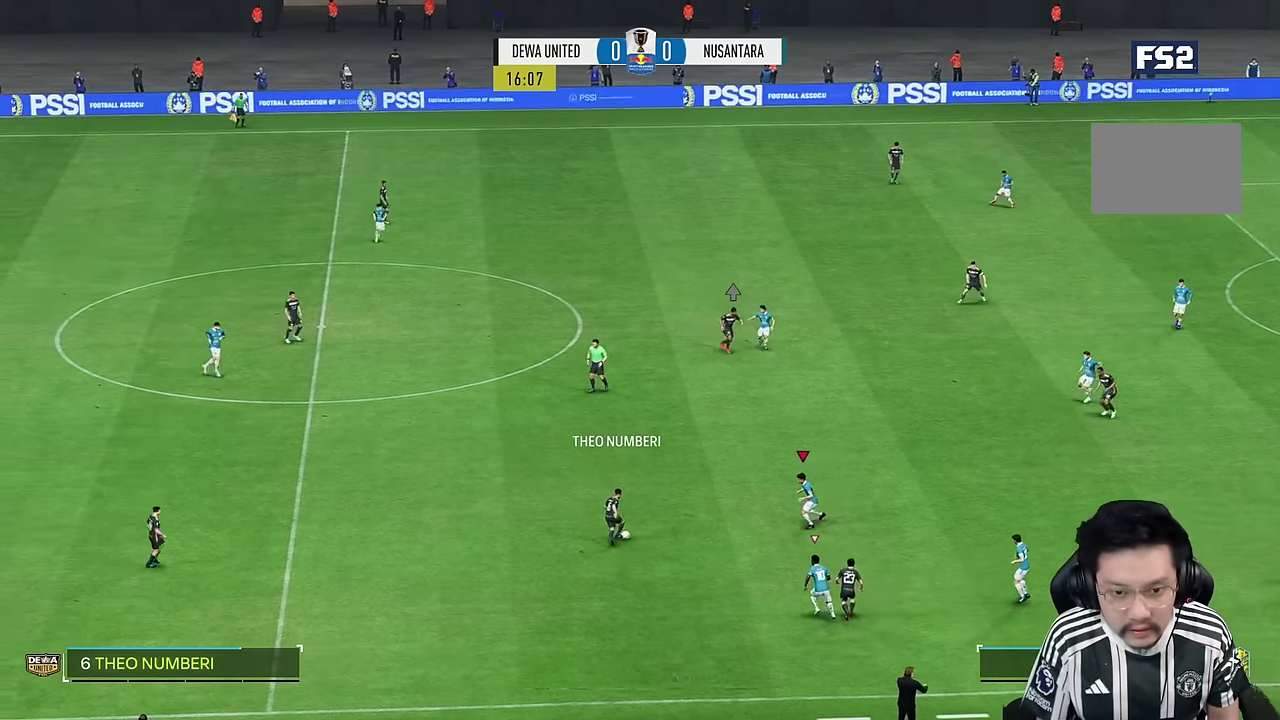
{"buttons": [], "left_stick": "left", "right_stick": "center", "events": [[200, "left_stick", "up"], [483, "left_stick", "left"]]}
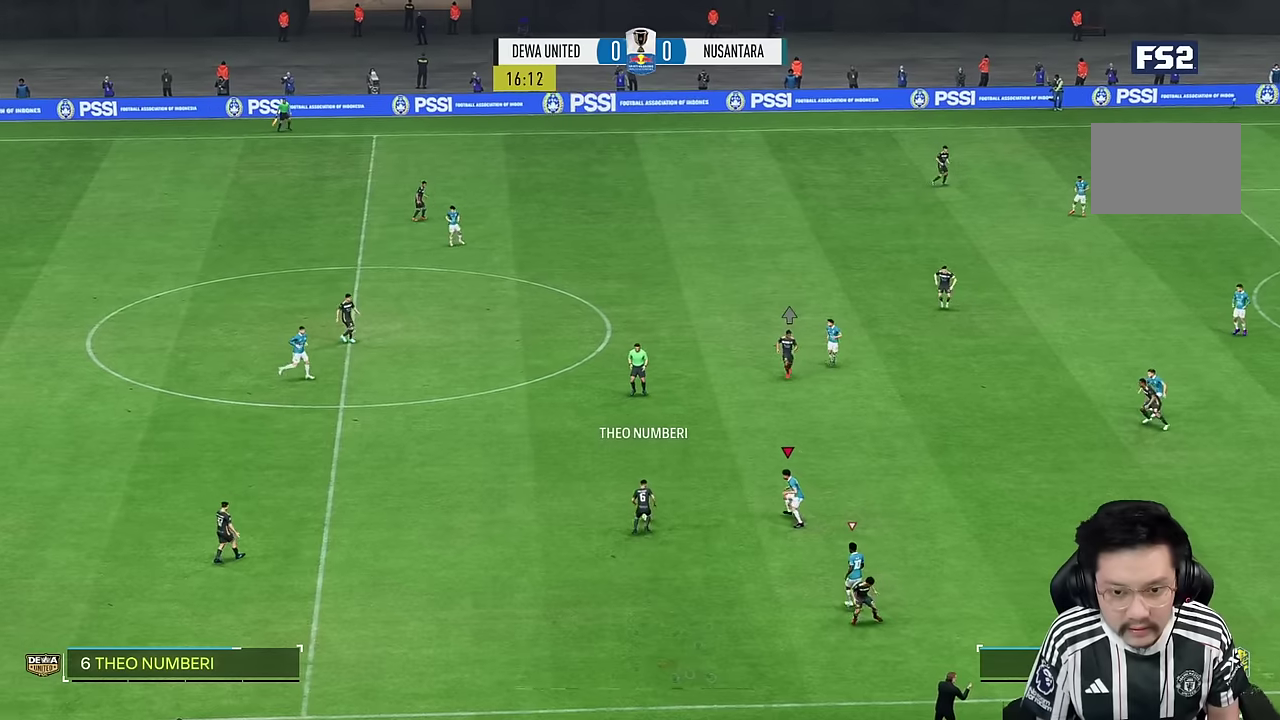
{"buttons": [], "left_stick": "left", "right_stick": "center", "events": []}
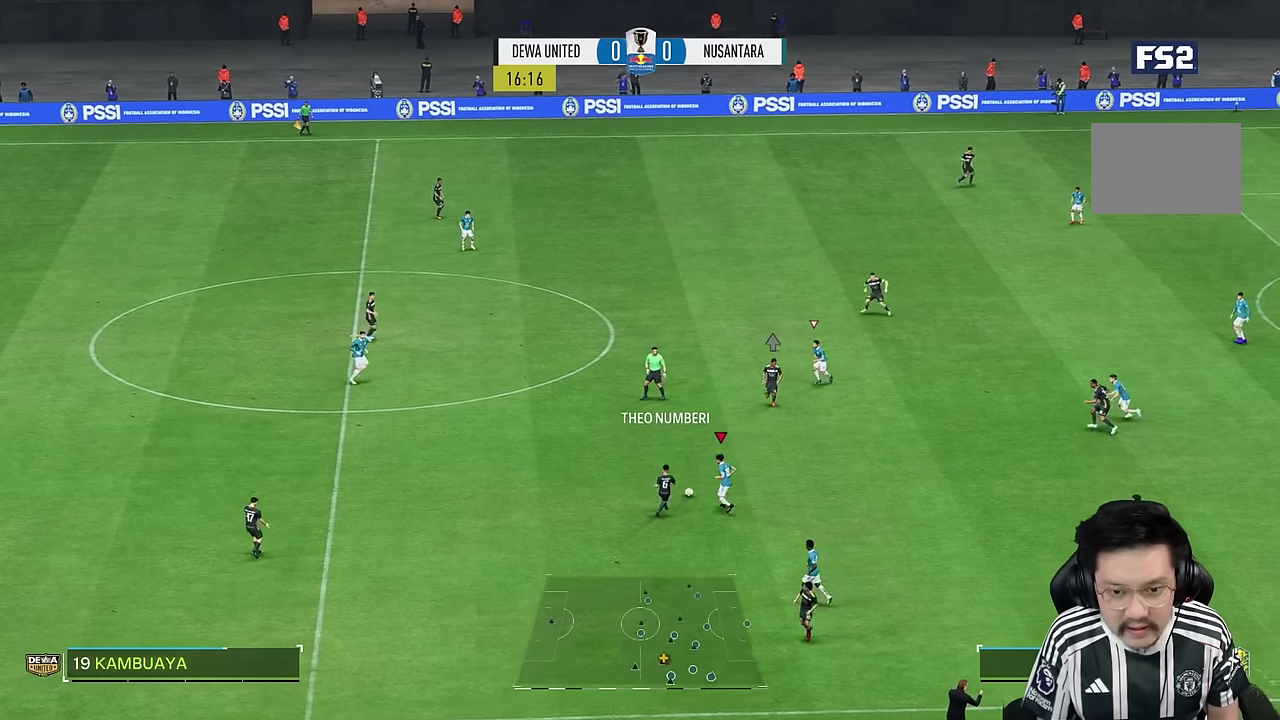
{"buttons": ["R2"], "left_stick": "down-right", "right_stick": "center", "events": [[100, "left_stick", "up"], [116, "R2", "down"], [283, "left_stick", "right"], [333, "left_stick", "down-right"]]}